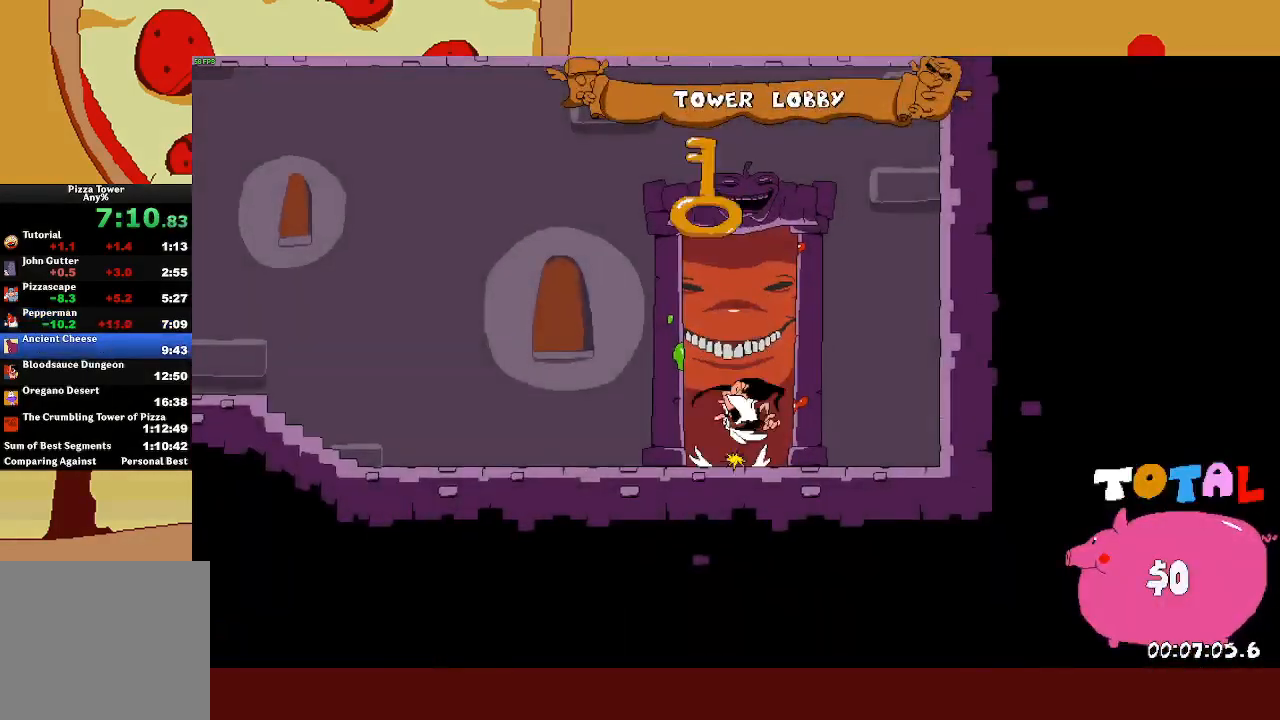
Gameplay with a controller (PlayStation layout); each line is a JSON object with the inputs held at the frame after it. "events" lists button and stick changes between this image and that frame as [ms after this image, input, new state], when the widget could be followed in between. Not read: right_stick.
{"buttons": ["R2"], "left_stick": "left", "events": []}
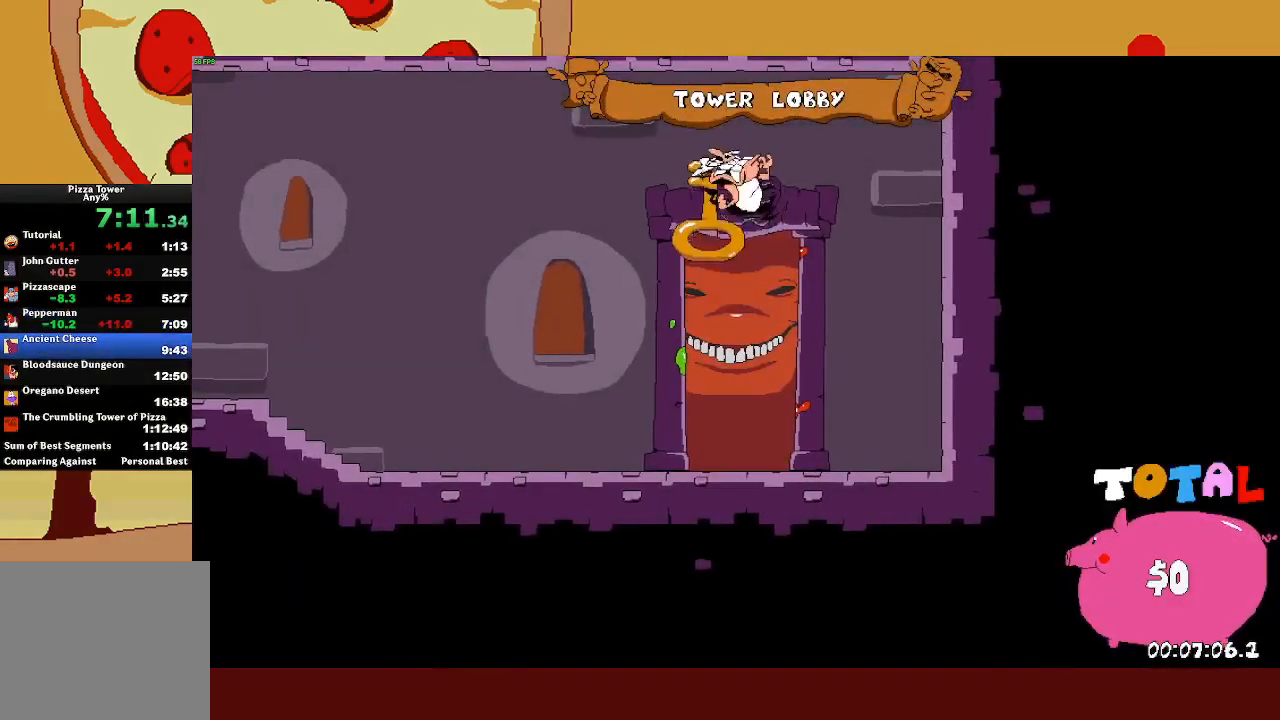
{"buttons": ["R2"], "left_stick": "left", "events": []}
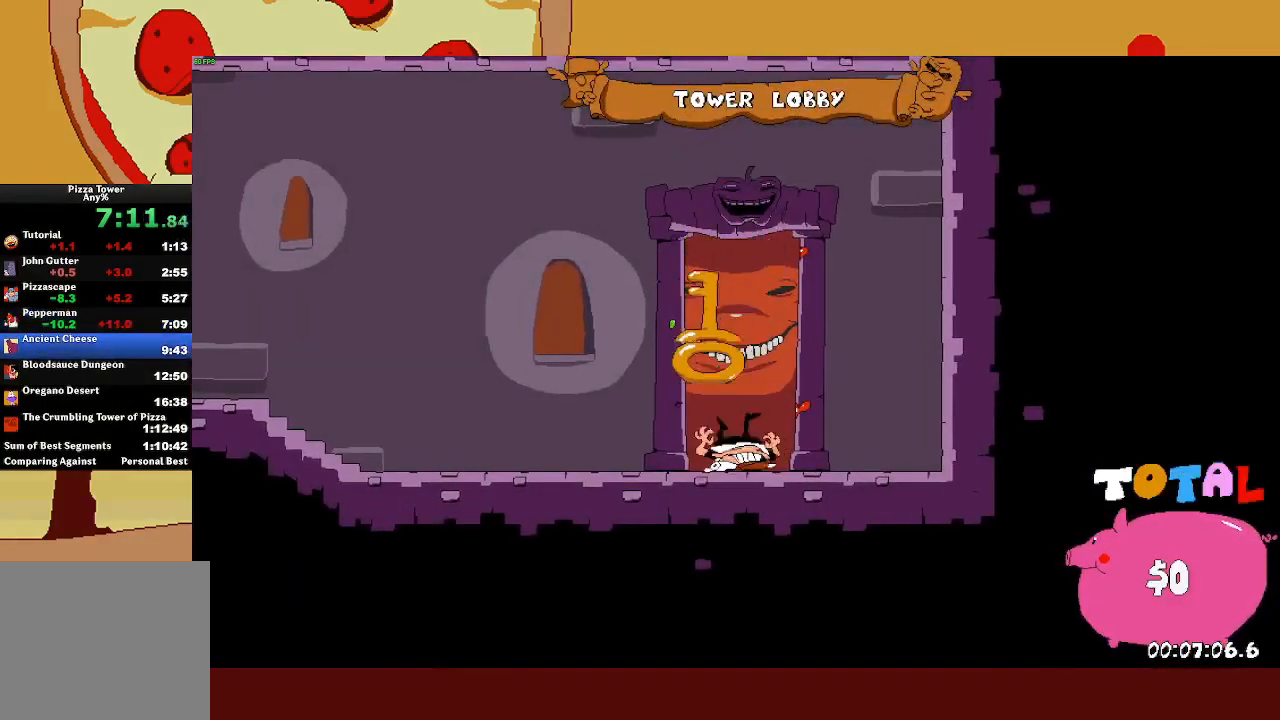
{"buttons": ["R2"], "left_stick": "left", "events": []}
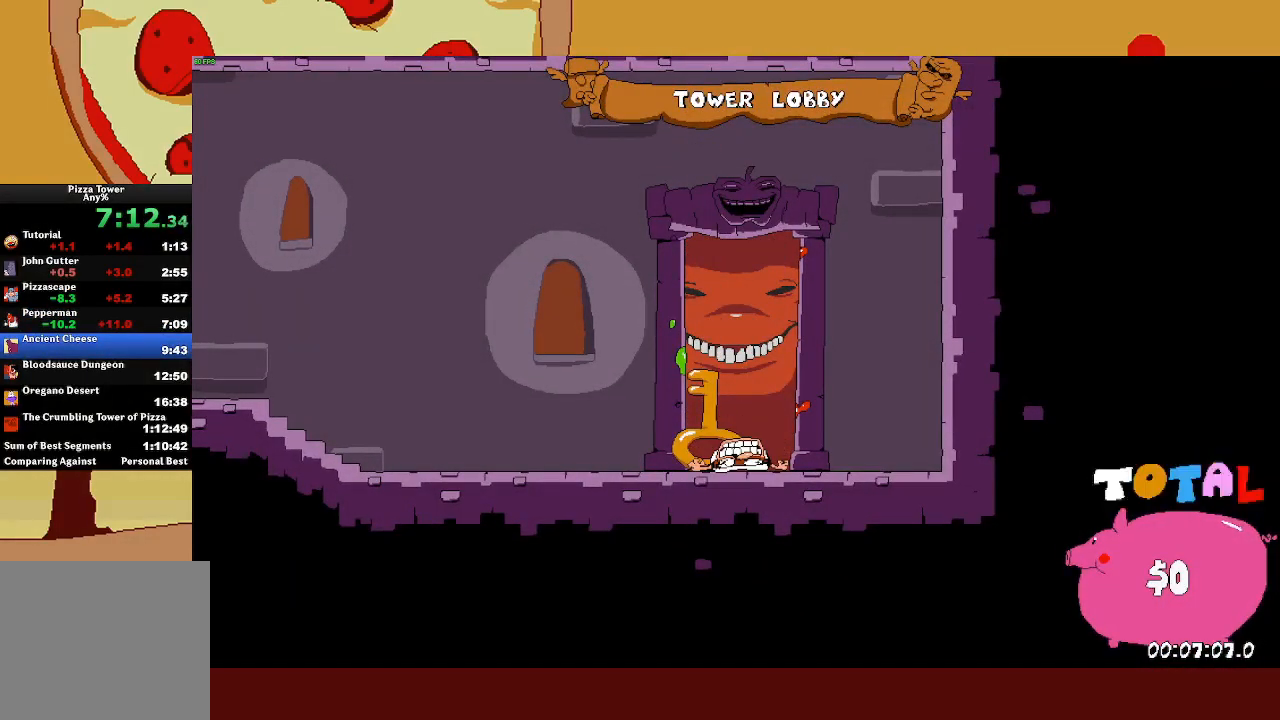
{"buttons": ["R2"], "left_stick": "left", "events": [[183, "SQUARE", "down"], [233, "L1", "down"], [300, "SQUARE", "up"], [433, "L1", "up"]]}
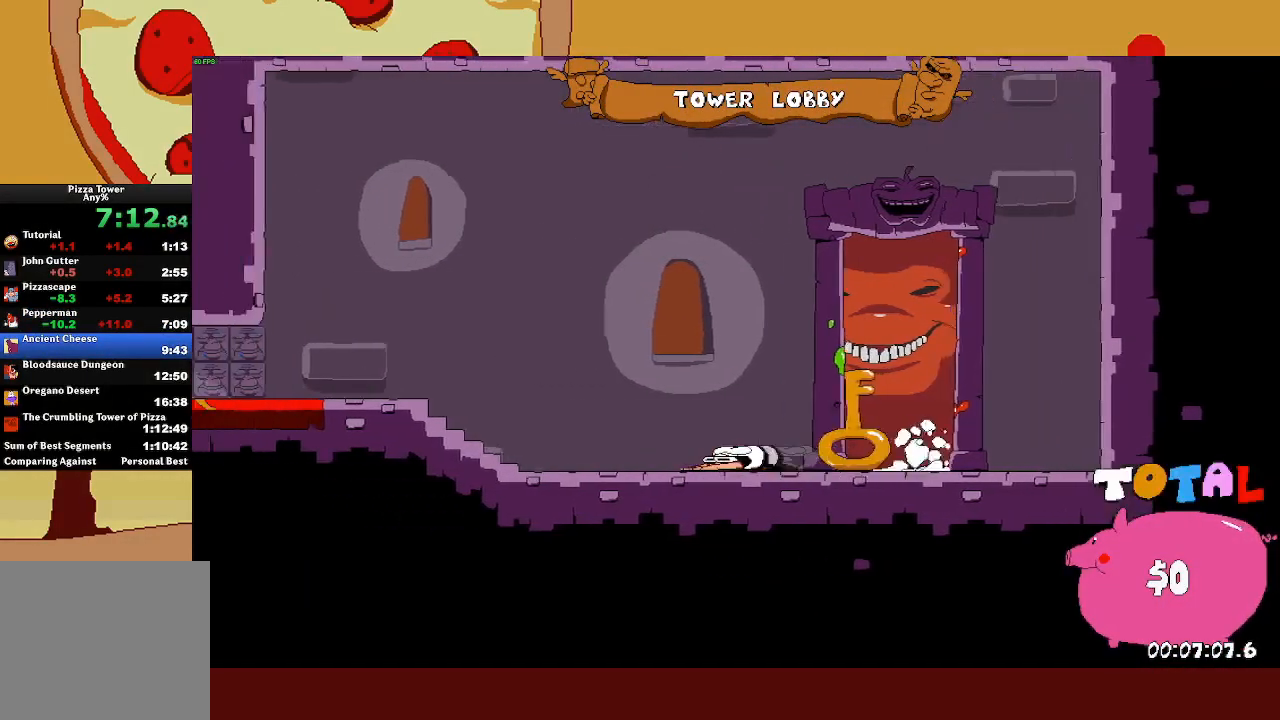
{"buttons": ["R2"], "left_stick": "left", "events": []}
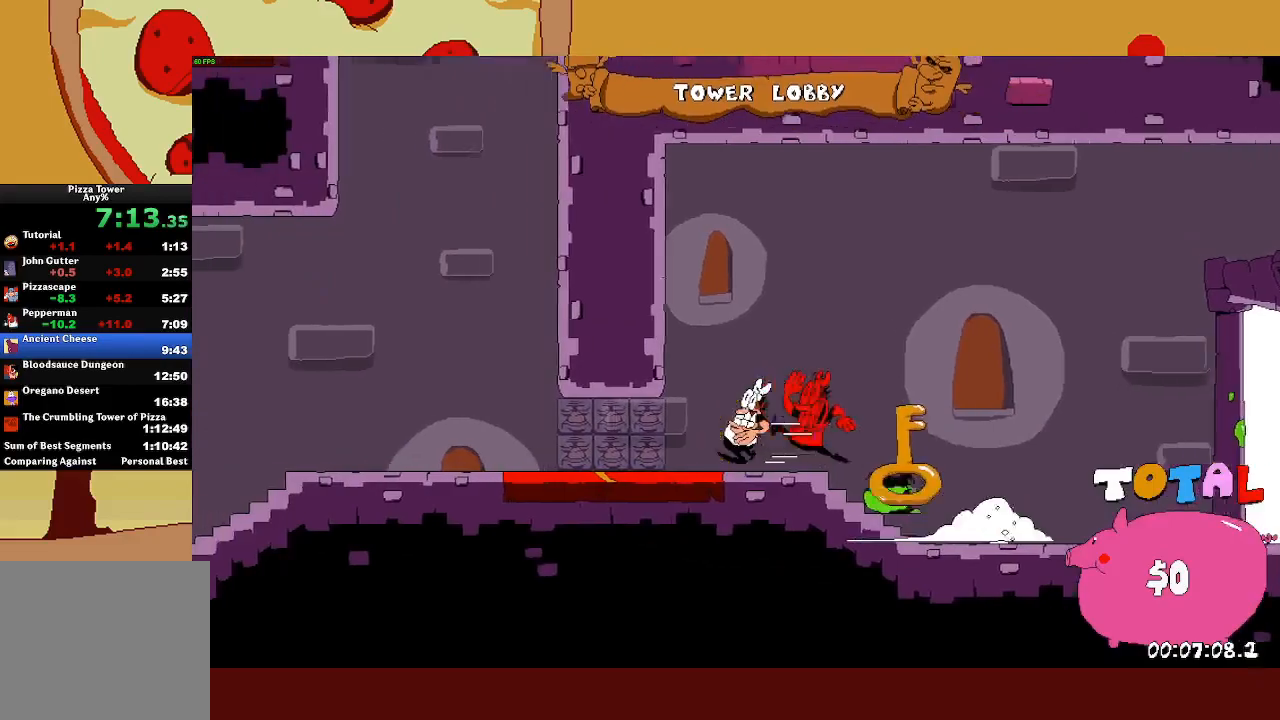
{"buttons": ["R2"], "left_stick": "right", "events": [[183, "SQUARE", "down"], [233, "SQUARE", "up"], [283, "left_stick", "right"], [317, "SQUARE", "down"], [350, "CROSS", "down"], [400, "SQUARE", "up"], [500, "CROSS", "up"]]}
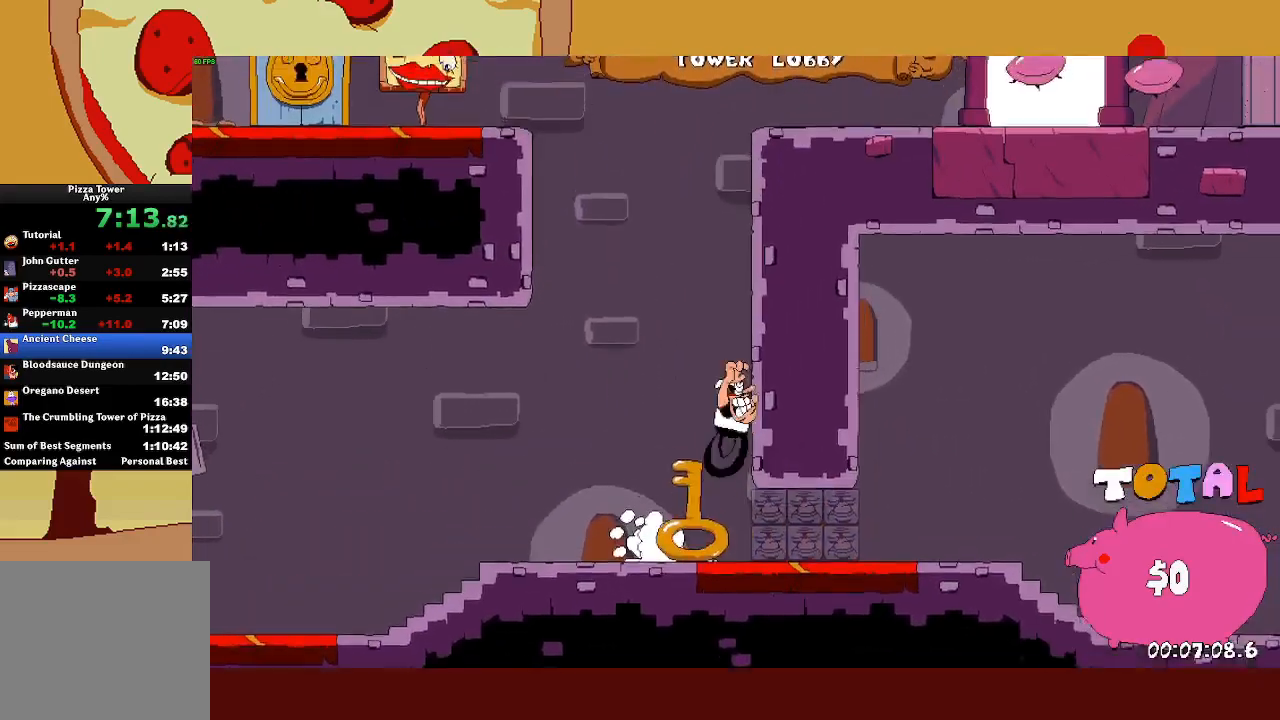
{"buttons": ["R2"], "left_stick": "right", "events": []}
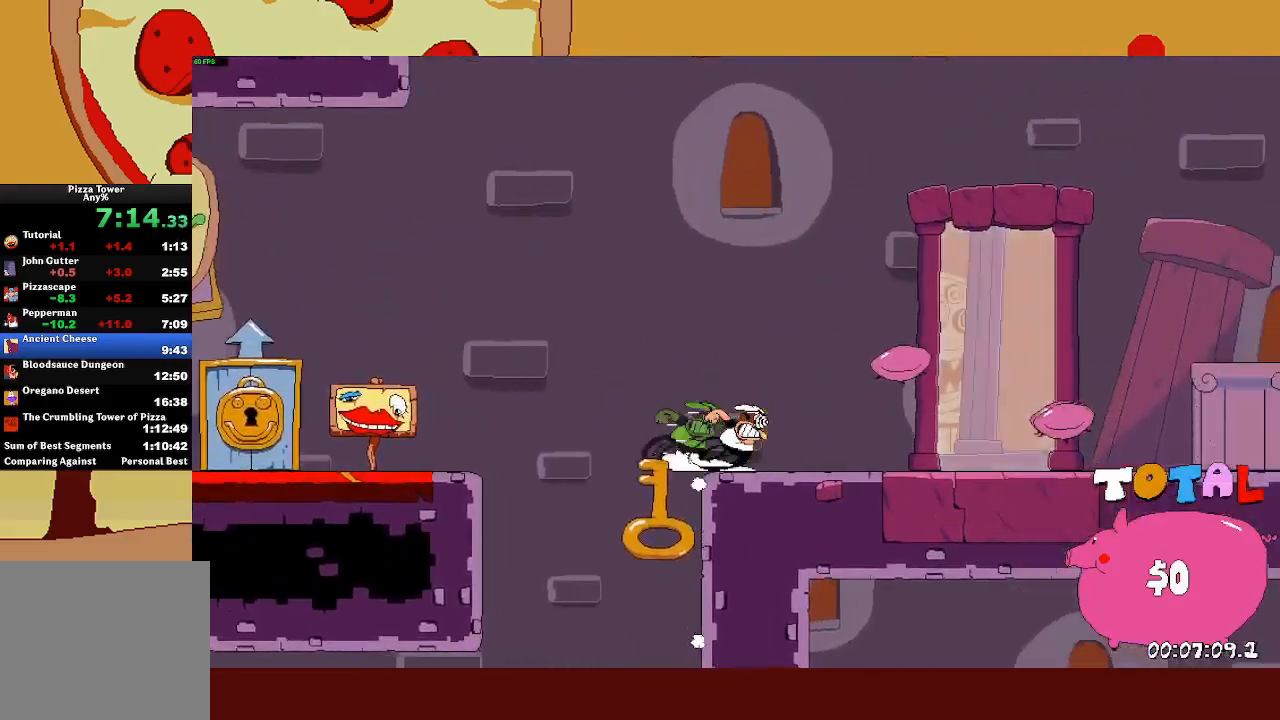
{"buttons": [], "left_stick": "center", "events": [[150, "left_stick", "up"], [267, "R2", "up"], [317, "left_stick", "center"]]}
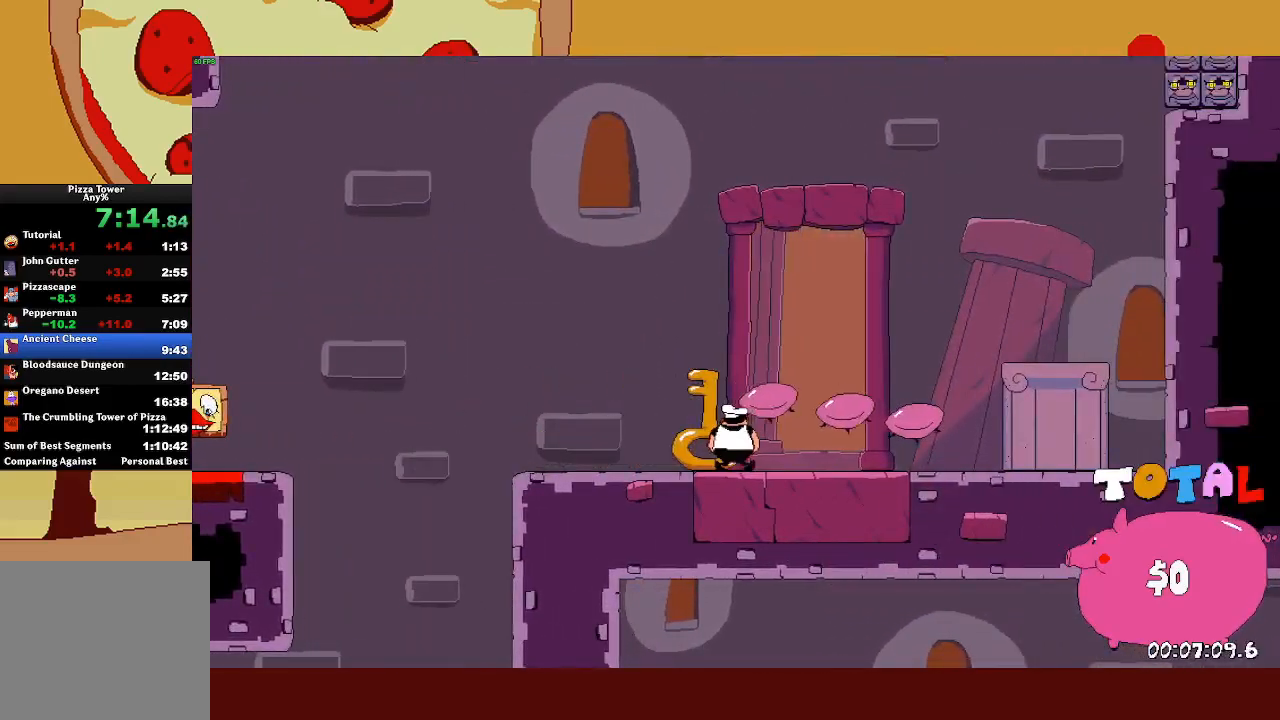
{"buttons": [], "left_stick": "center", "events": []}
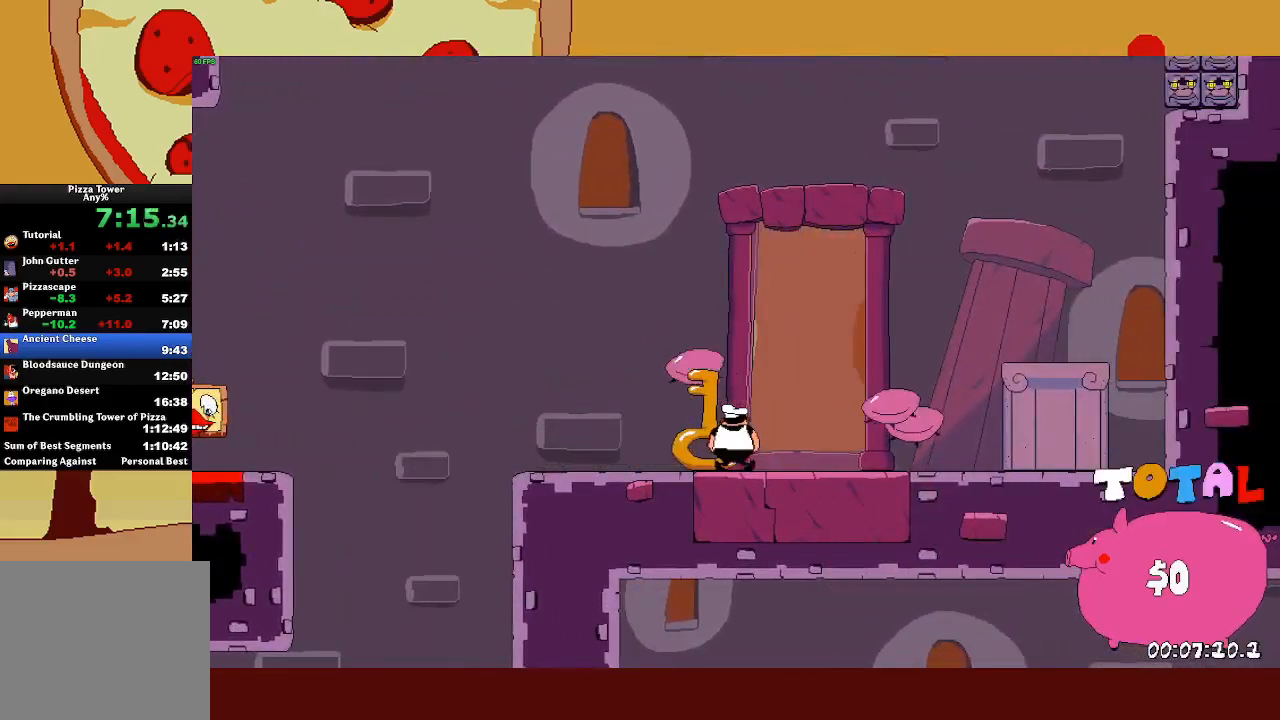
{"buttons": [], "left_stick": "center", "events": []}
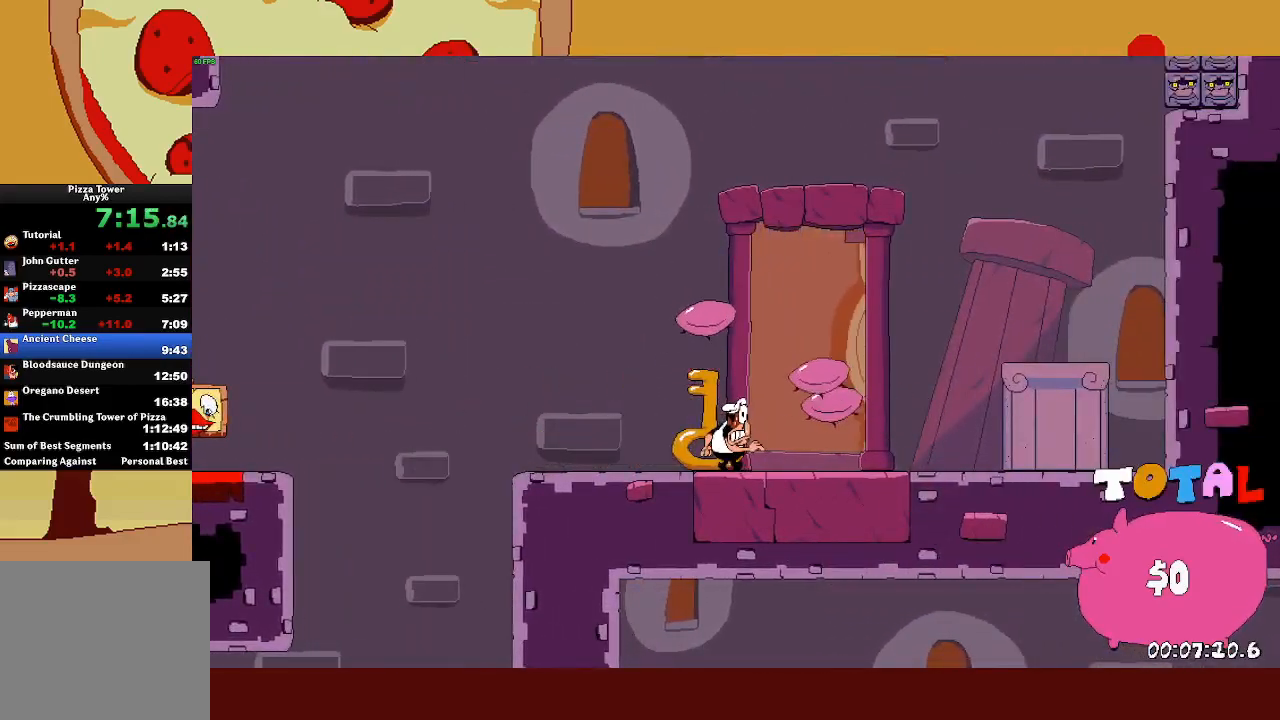
{"buttons": [], "left_stick": "center", "events": []}
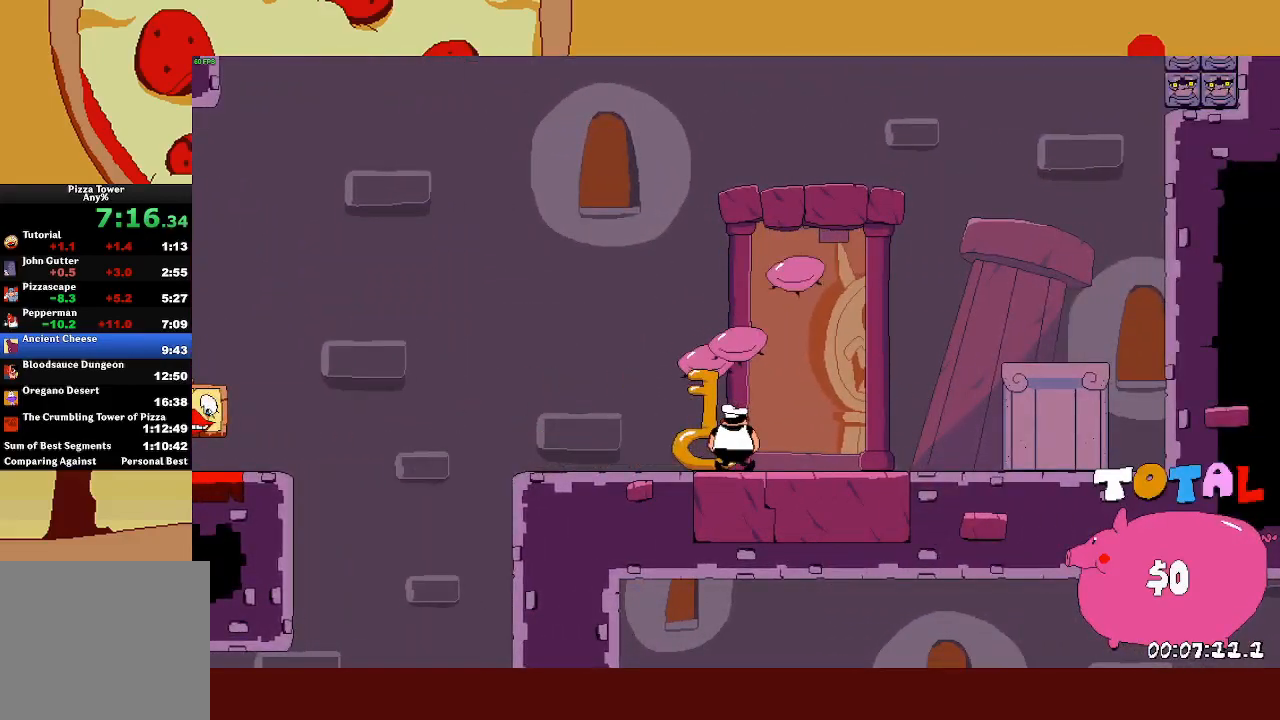
{"buttons": [], "left_stick": "center", "events": []}
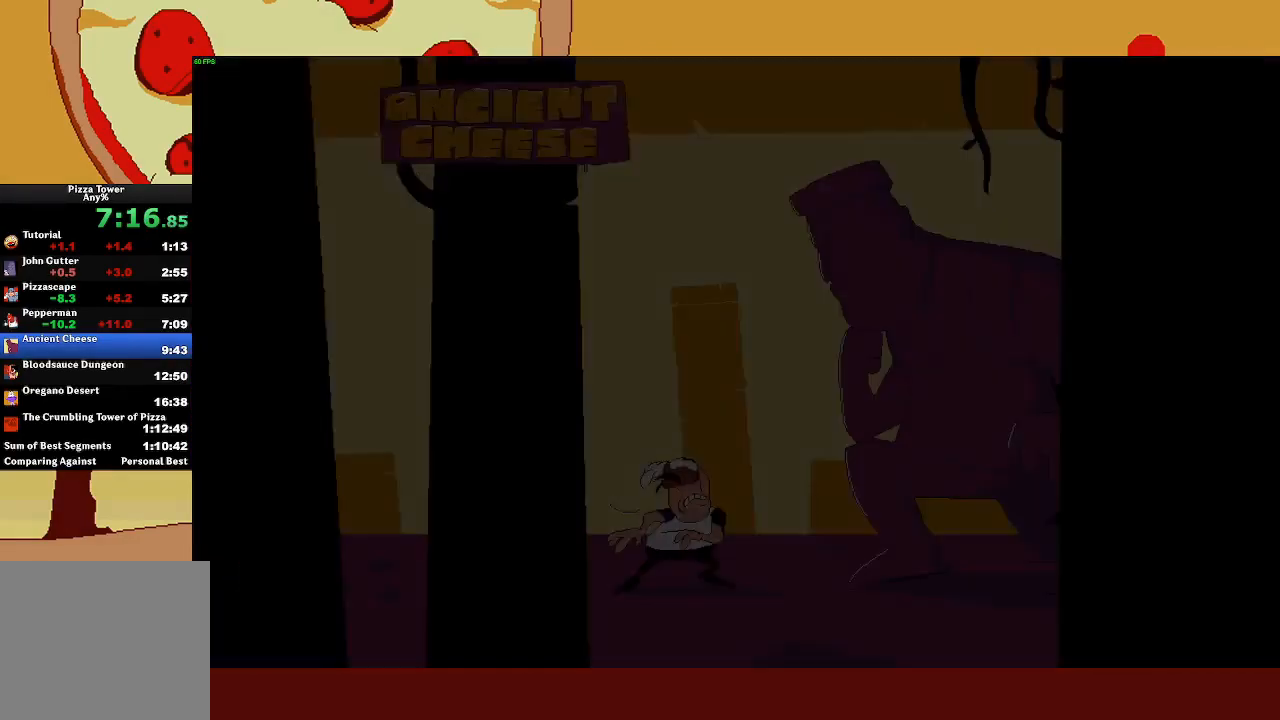
{"buttons": [], "left_stick": "center", "events": []}
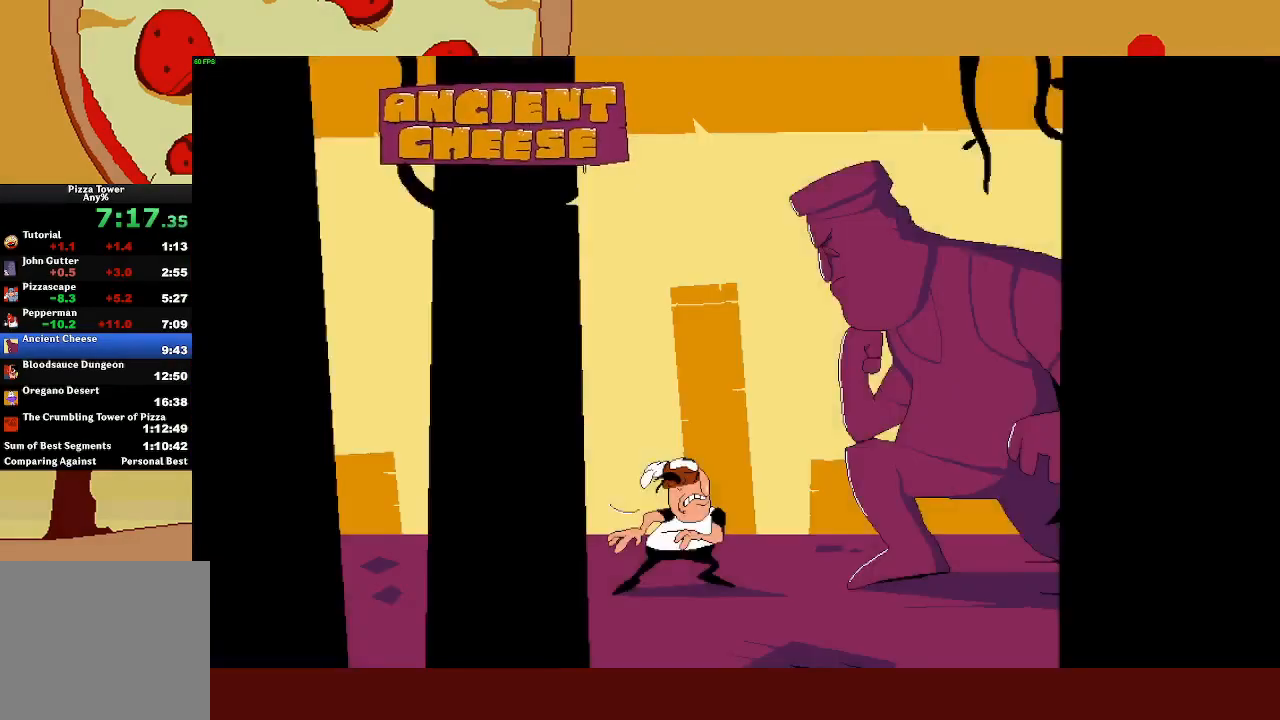
{"buttons": [], "left_stick": "center", "events": []}
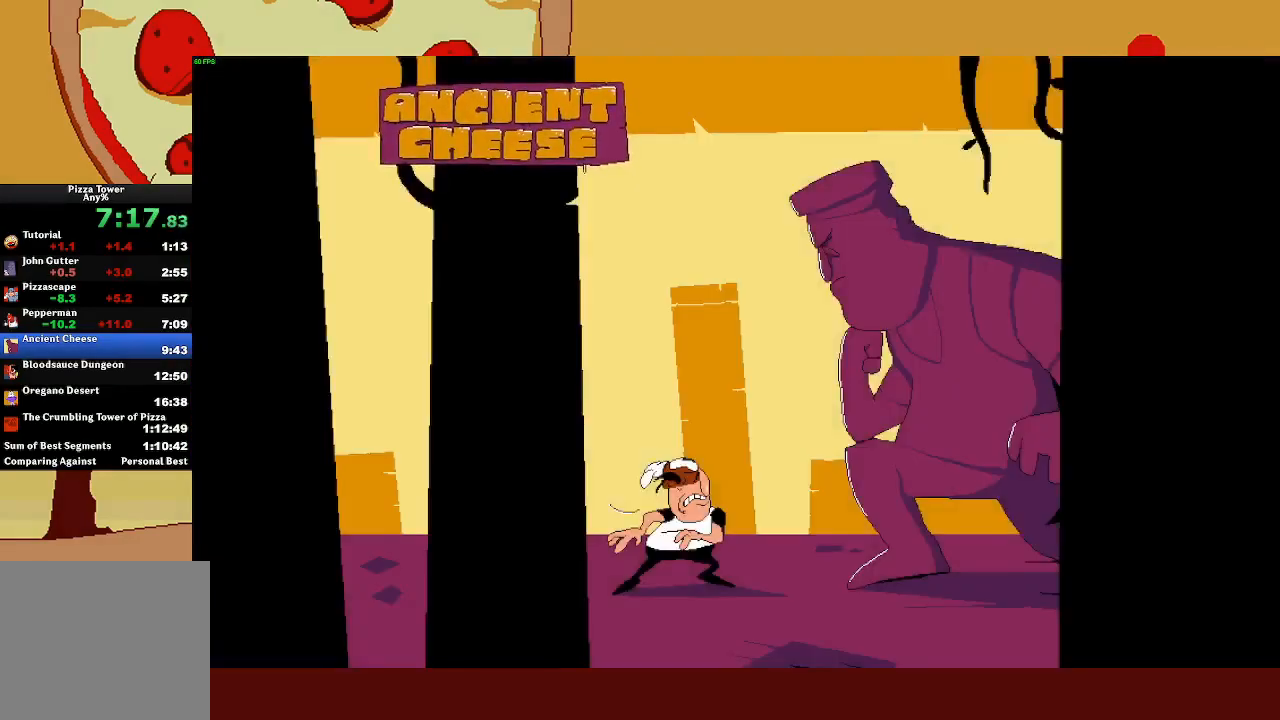
{"buttons": [], "left_stick": "center", "events": []}
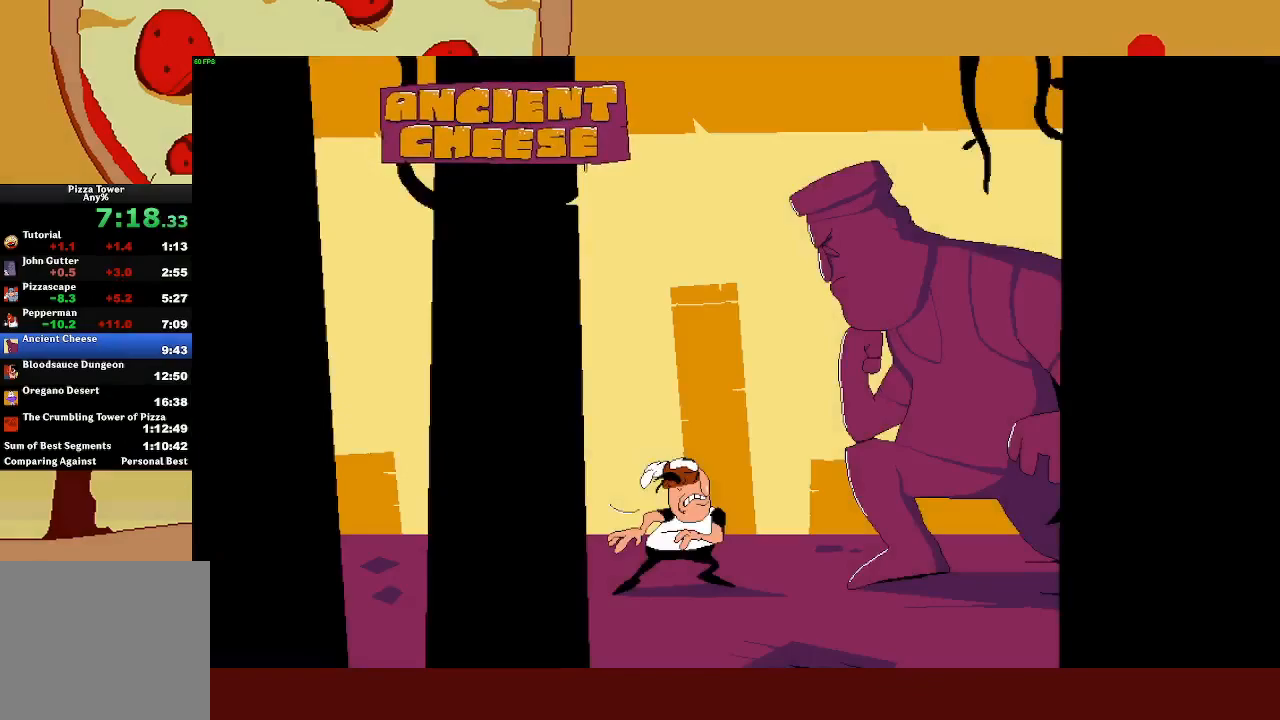
{"buttons": [], "left_stick": "center", "events": []}
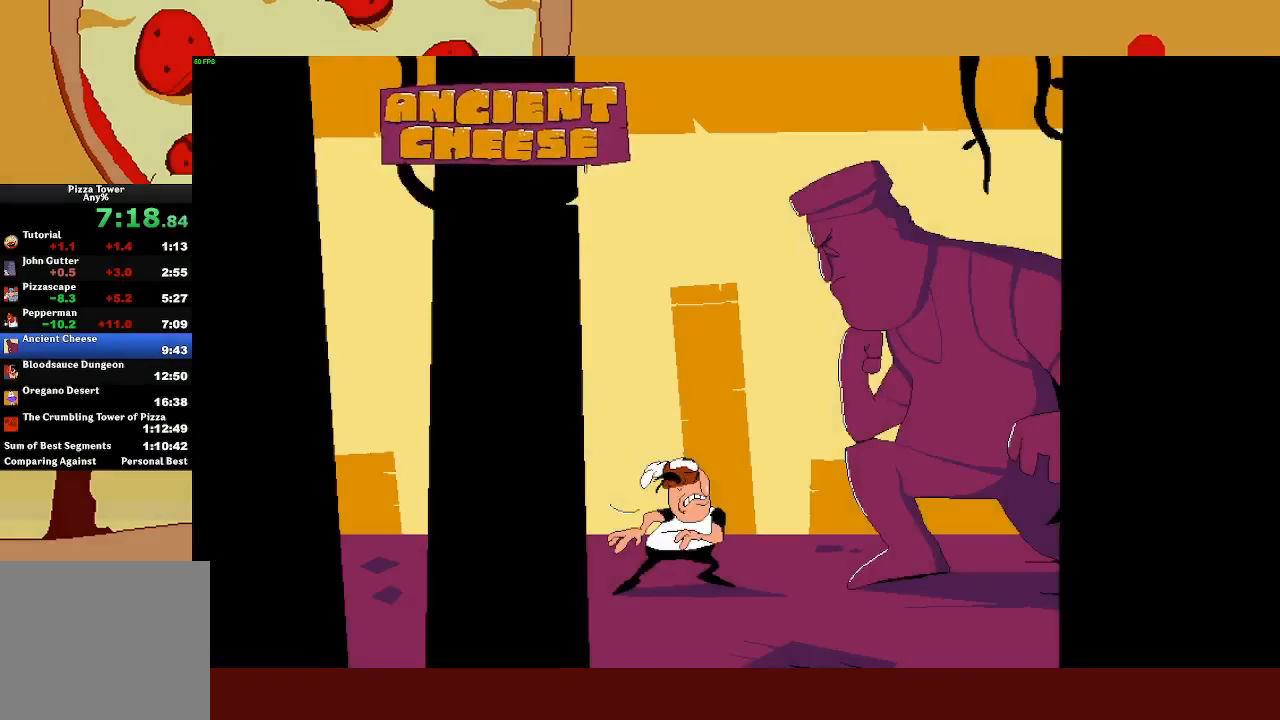
{"buttons": [], "left_stick": "center", "events": []}
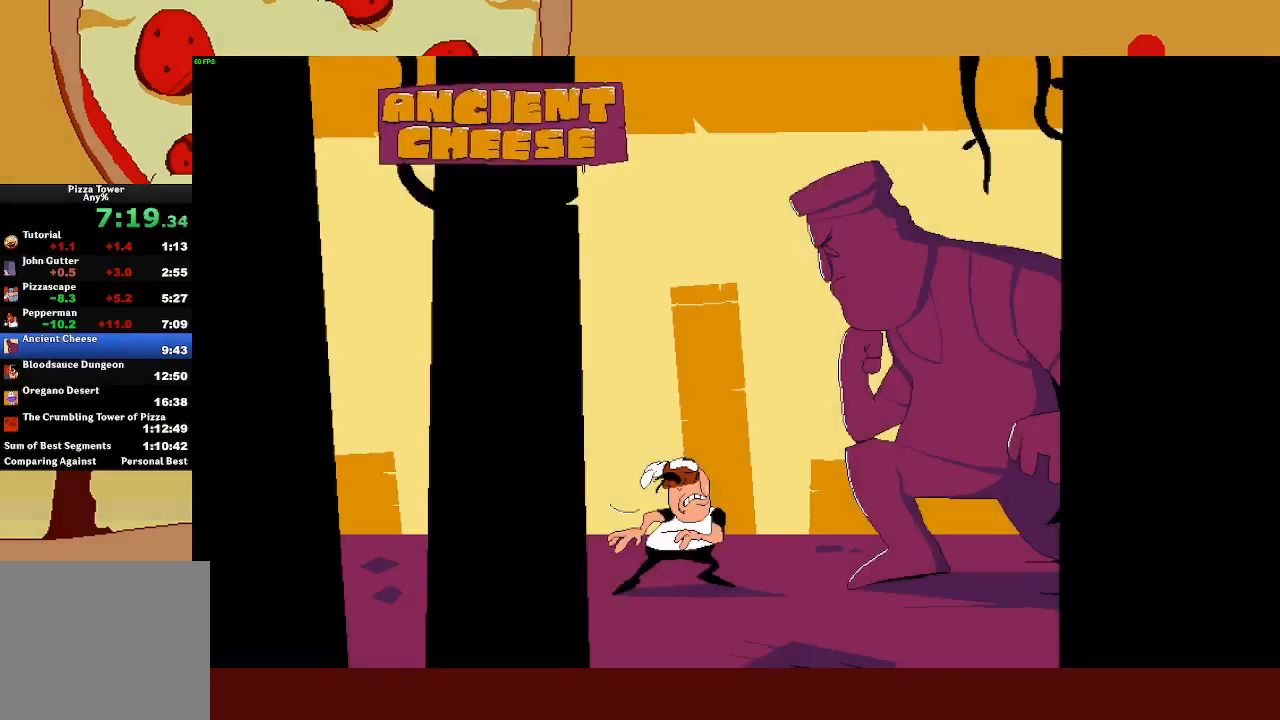
{"buttons": [], "left_stick": "center", "events": []}
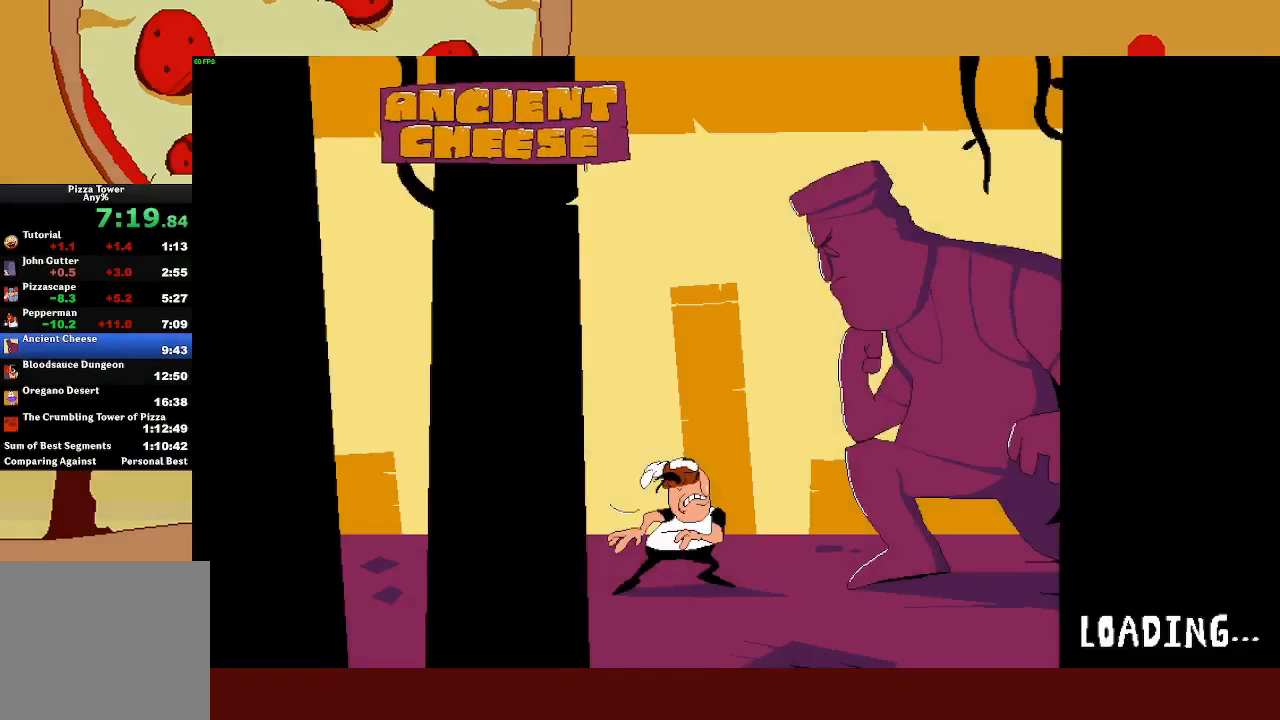
{"buttons": ["R2"], "left_stick": "right", "events": [[433, "left_stick", "right"], [450, "R2", "down"]]}
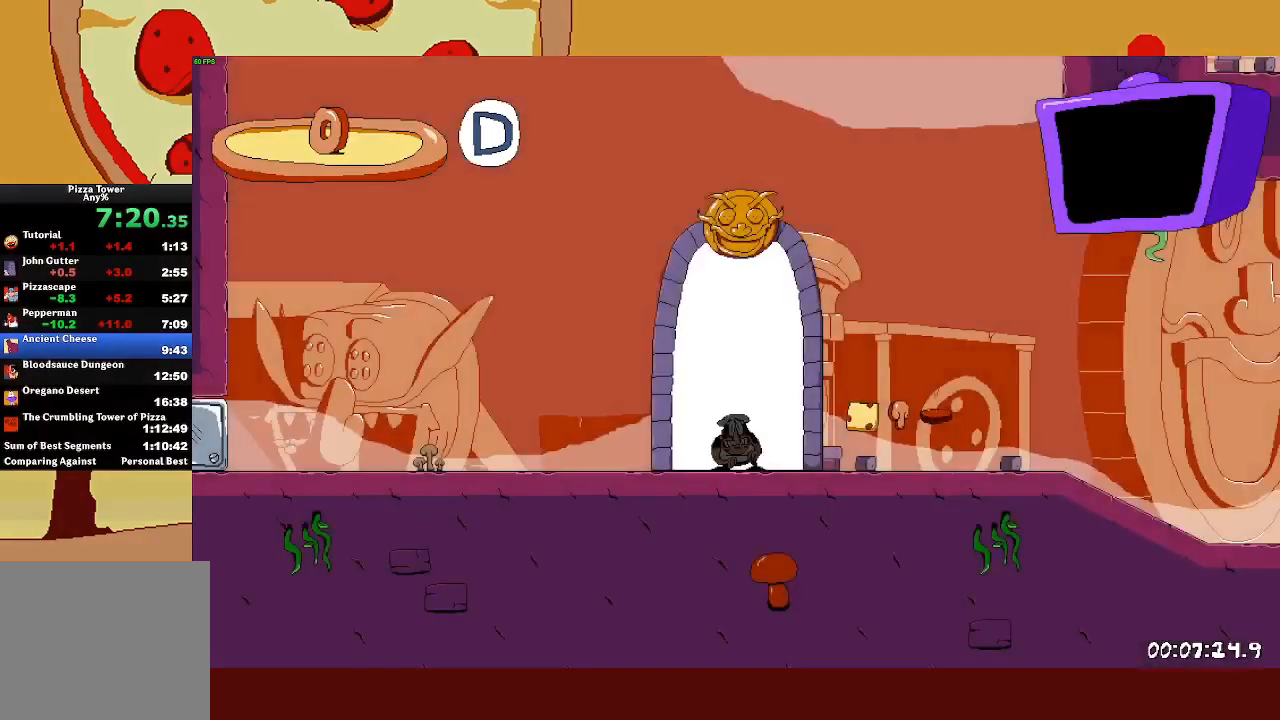
{"buttons": ["R2"], "left_stick": "right", "events": []}
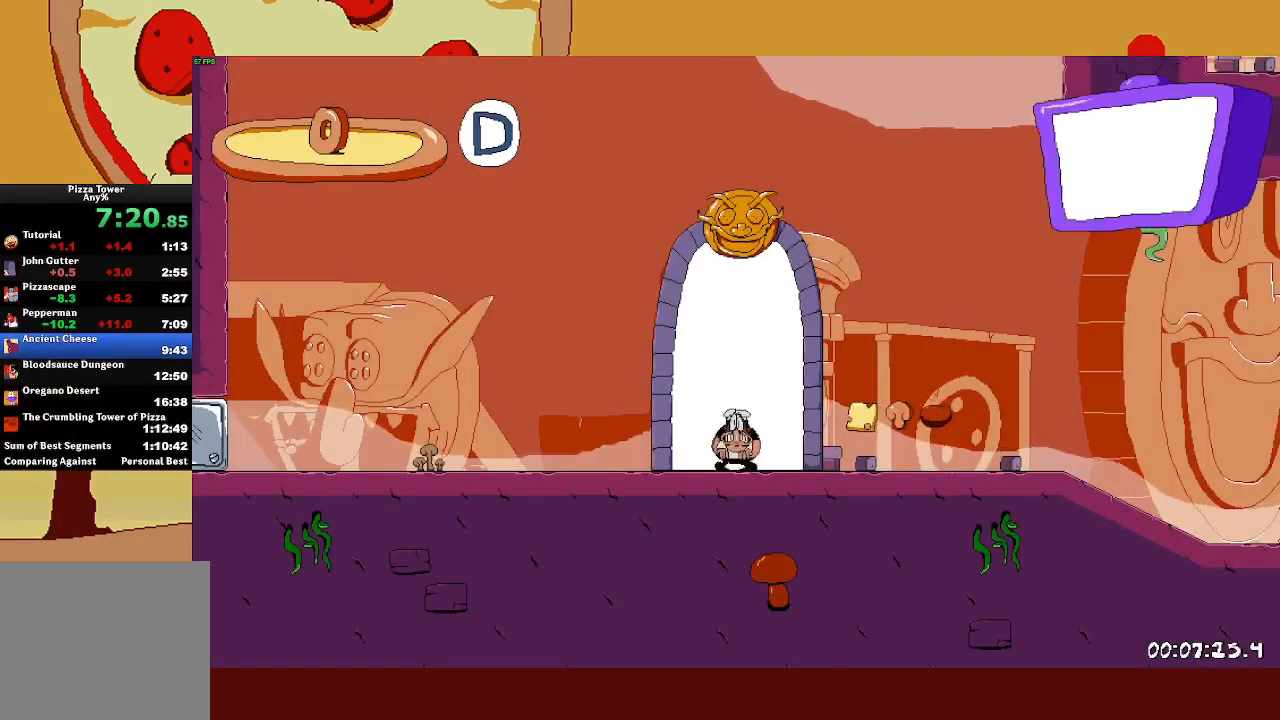
{"buttons": ["R2"], "left_stick": "right", "events": []}
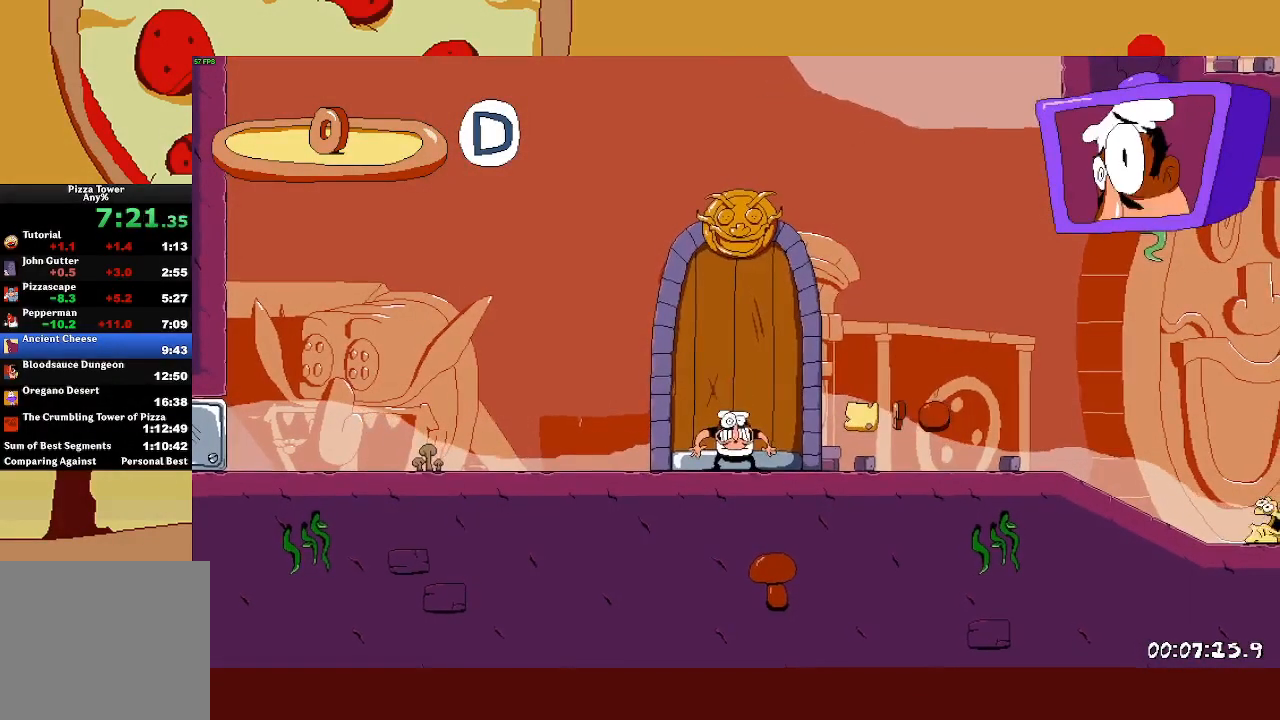
{"buttons": ["R2"], "left_stick": "right", "events": []}
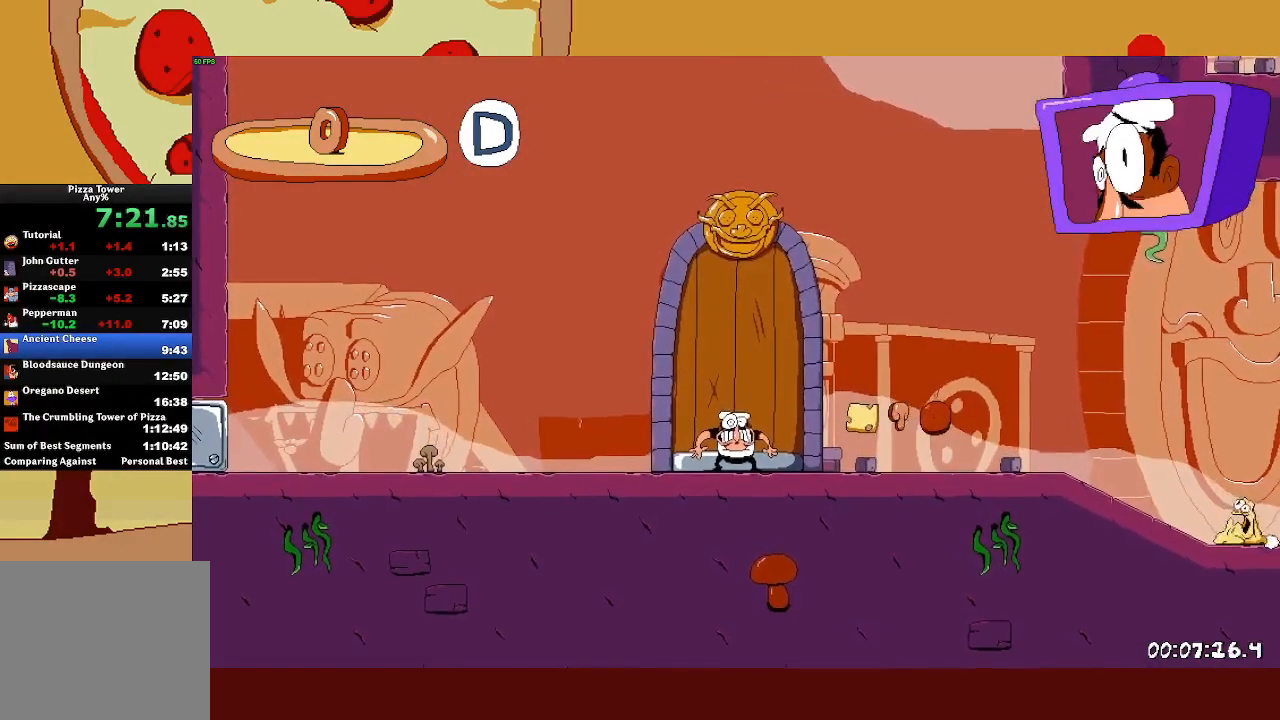
{"buttons": ["R2"], "left_stick": "right", "events": [[33, "SQUARE", "down"], [50, "L1", "down"], [117, "SQUARE", "up"], [217, "L1", "up"]]}
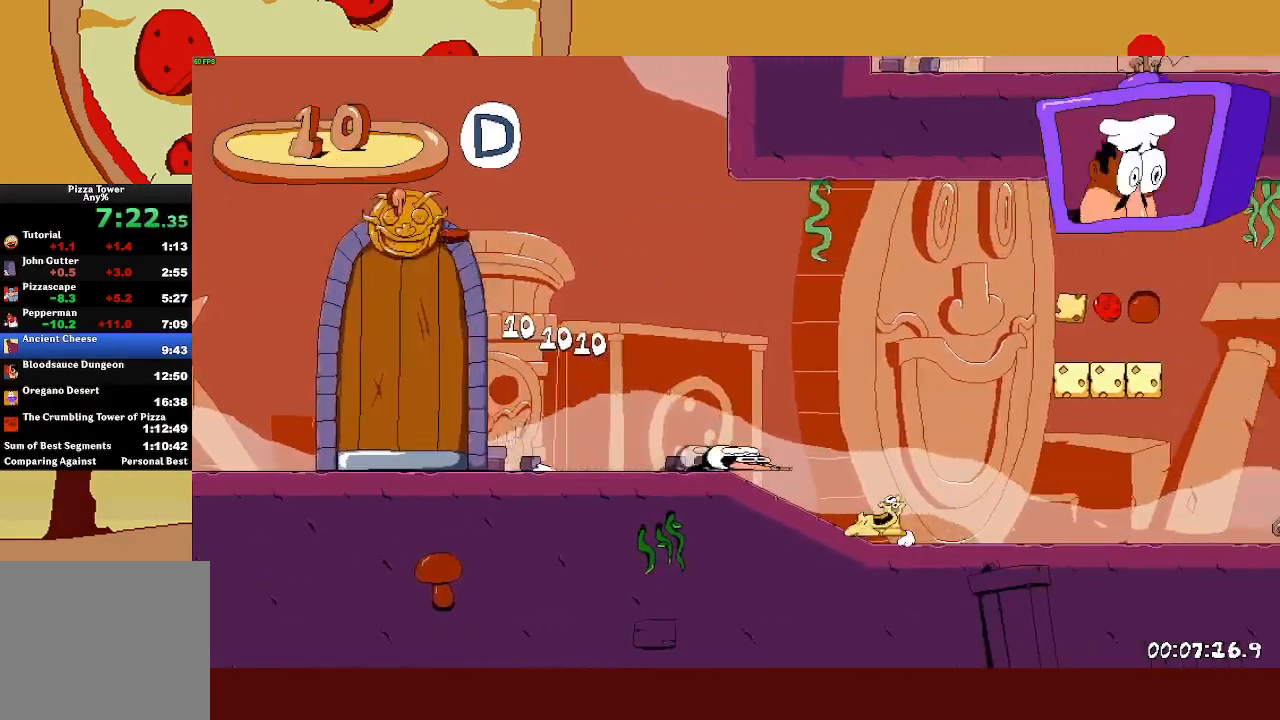
{"buttons": ["R2"], "left_stick": "right", "events": []}
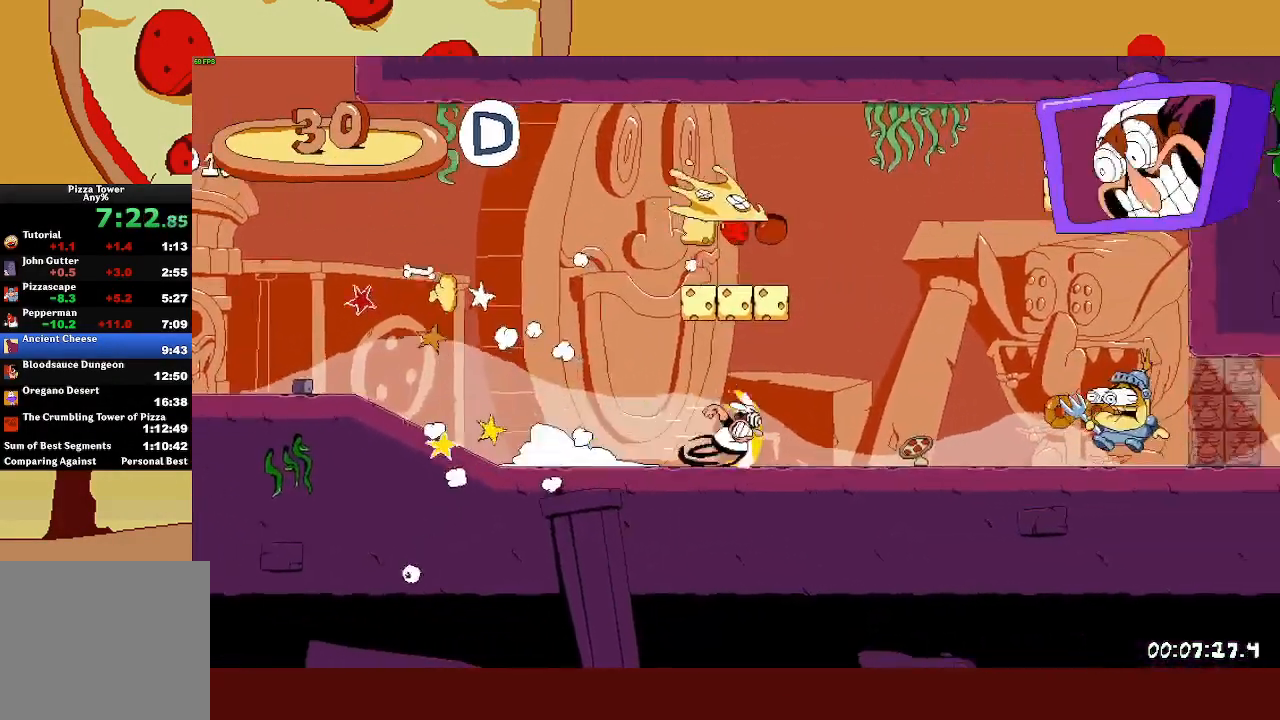
{"buttons": ["R2"], "left_stick": "right", "events": []}
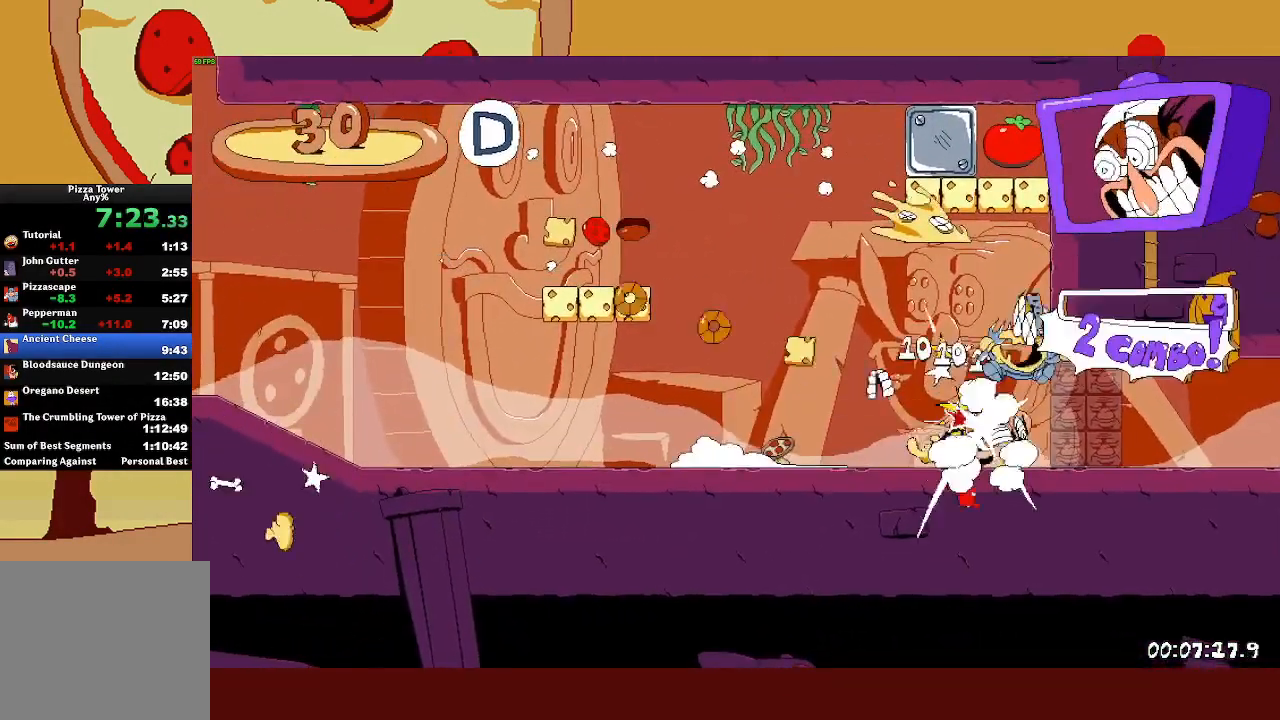
{"buttons": ["R2"], "left_stick": "right", "events": []}
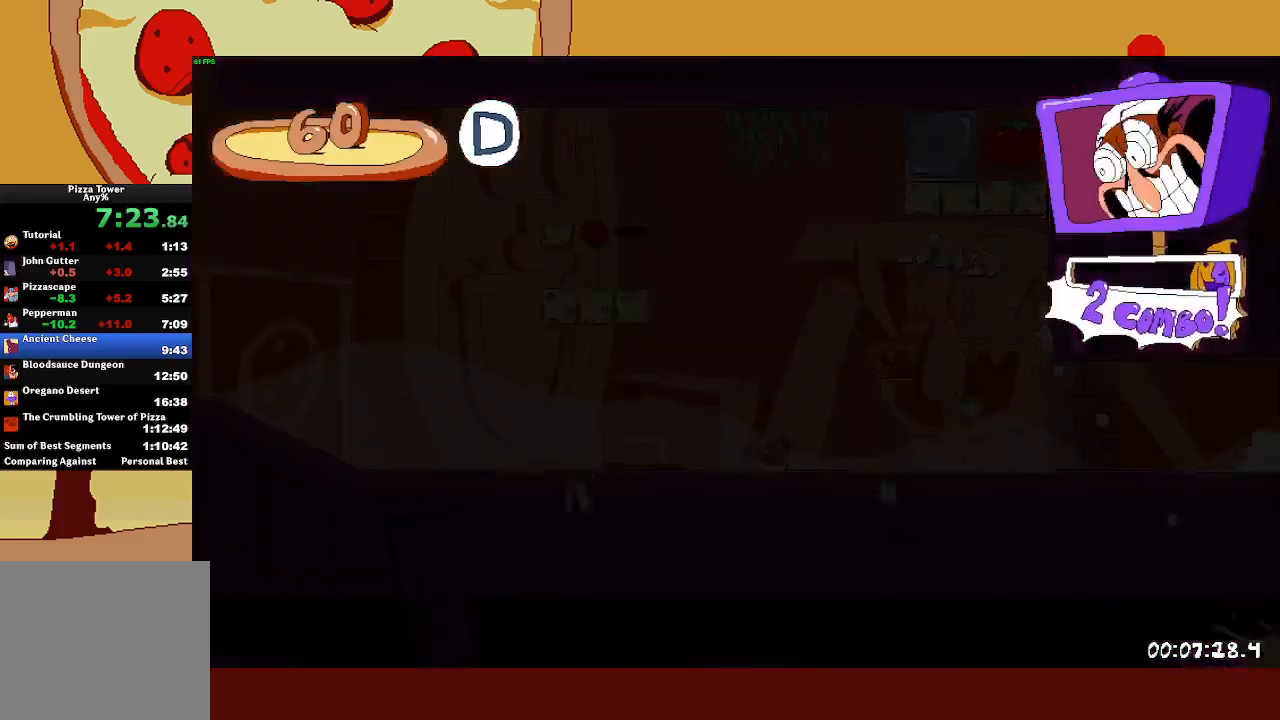
{"buttons": ["R2"], "left_stick": "right", "events": []}
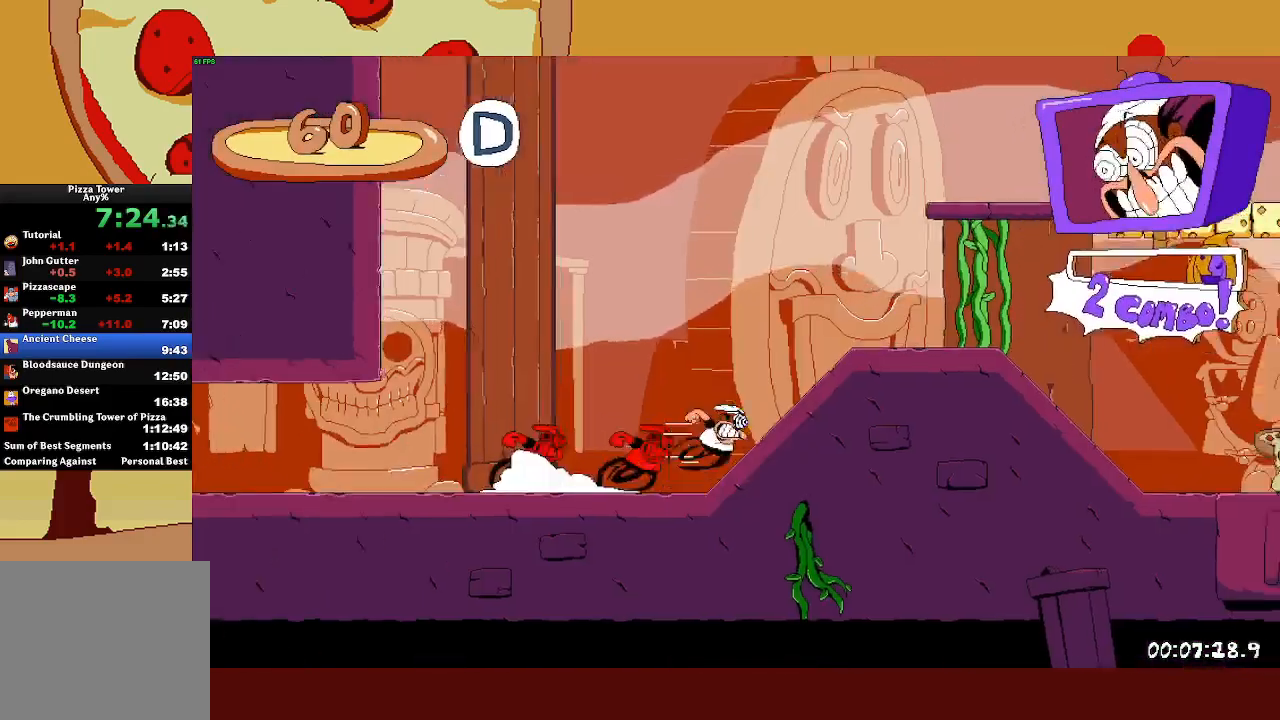
{"buttons": ["R2"], "left_stick": "right", "events": [[183, "CROSS", "down"], [333, "CROSS", "up"]]}
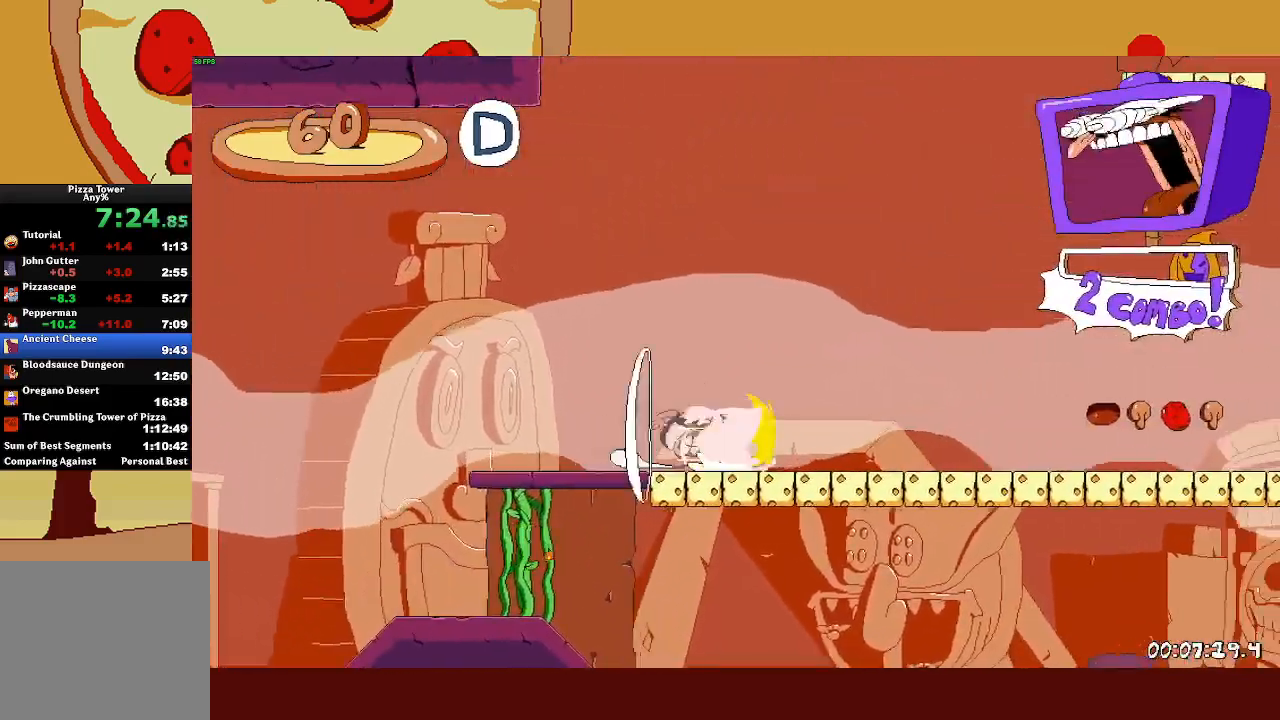
{"buttons": ["R2"], "left_stick": "up-left", "events": [[450, "left_stick", "up-left"]]}